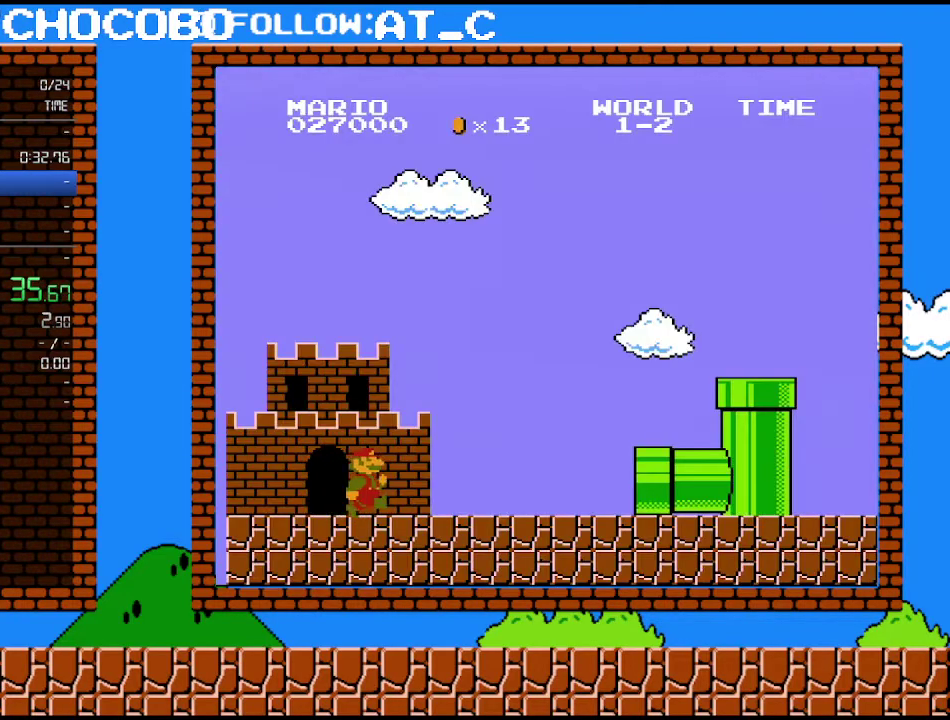
Gameplay with a controller (Nintendo layout); each line is a JSON object with the inputs held at the frame after it. "events" lists button and stick changes between this image and that frame as [ms after this image, input, new state], when the widget could be followed in between. Not read: L3 R3.
{"buttons": ["B"], "events": [[17, "B", "down"], [117, "A", "down"], [117, "B", "up"], [183, "A", "up"], [250, "B", "down"], [300, "A", "down"], [300, "B", "up"], [367, "A", "up"], [433, "B", "down"]]}
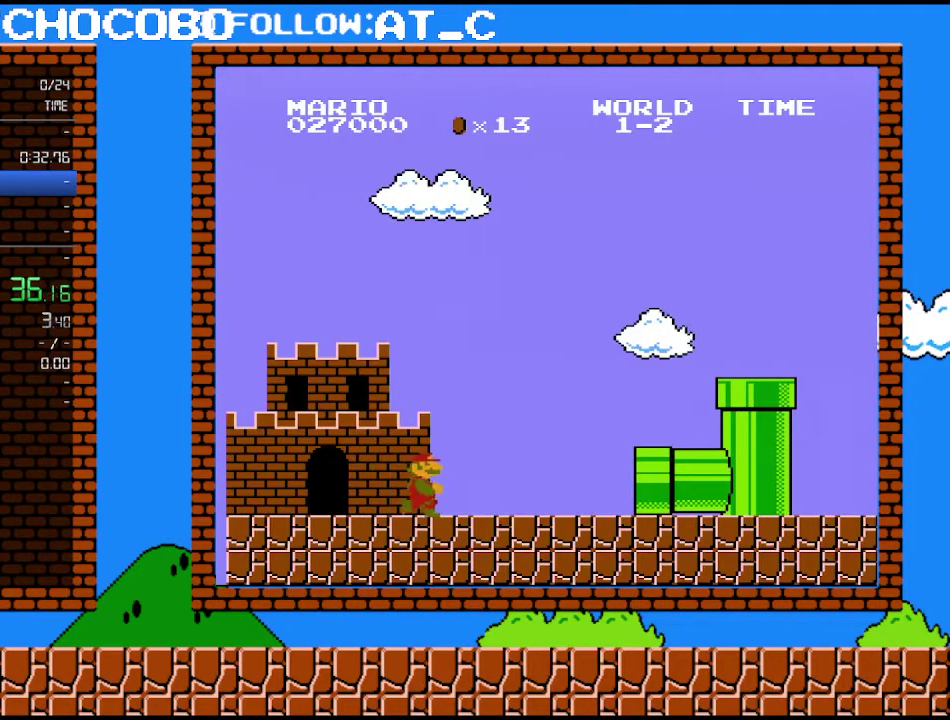
{"buttons": ["A"], "events": [[17, "A", "down"], [17, "B", "up"], [117, "A", "up"], [183, "B", "down"], [250, "A", "down"], [250, "B", "up"], [300, "A", "up"], [367, "B", "down"], [433, "B", "up"], [467, "A", "down"]]}
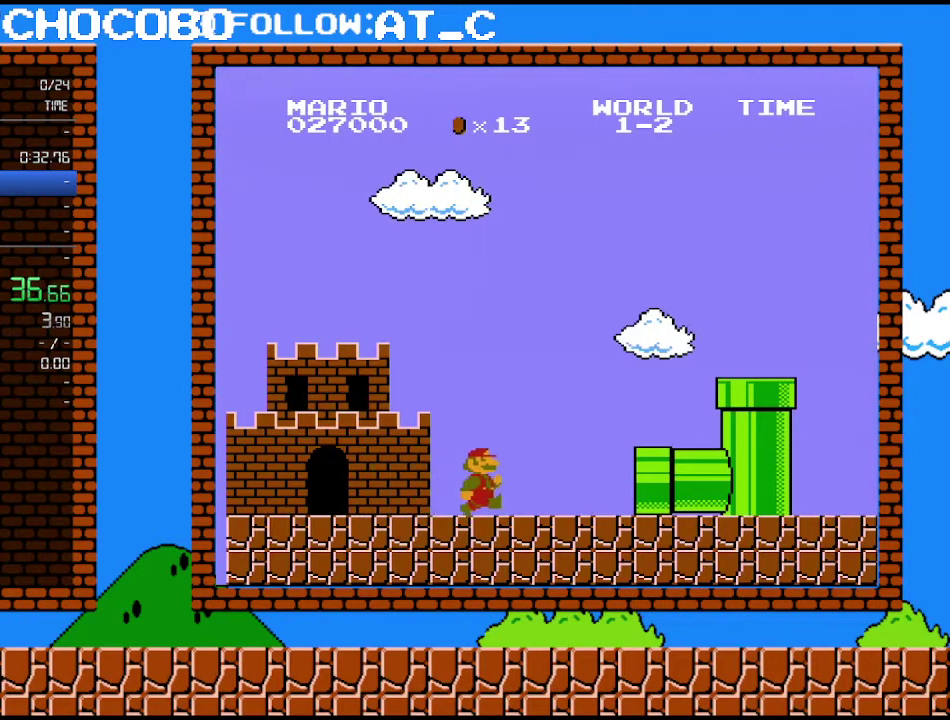
{"buttons": [], "events": [[33, "A", "up"], [83, "B", "down"], [183, "A", "down"], [183, "B", "up"], [233, "A", "up"], [400, "A", "down"], [467, "A", "up"]]}
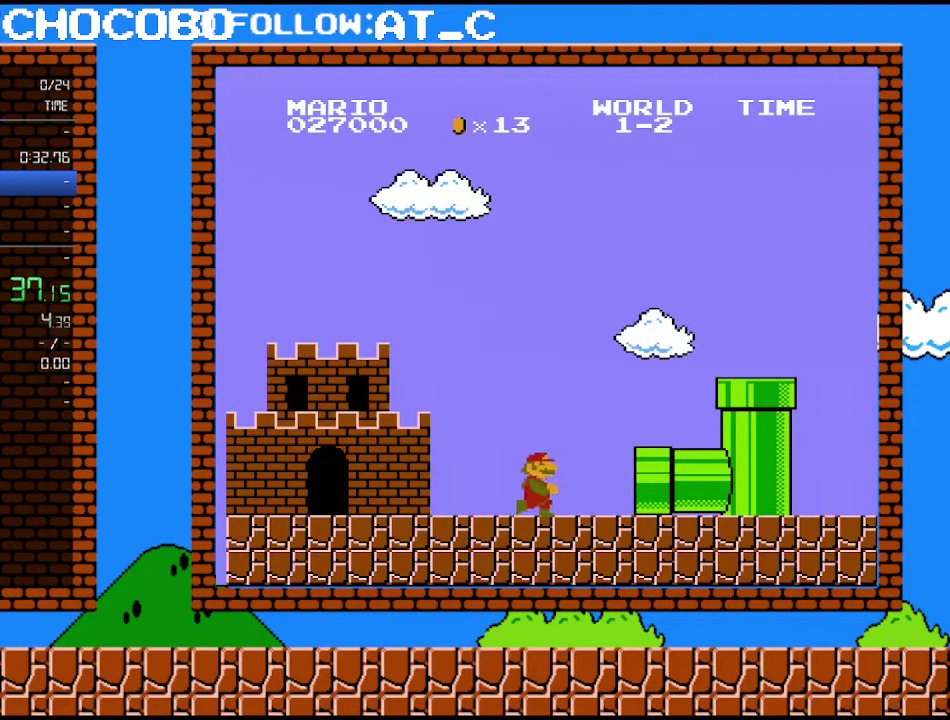
{"buttons": [], "events": [[17, "B", "down"], [83, "A", "down"], [83, "B", "up"], [183, "A", "up"], [233, "B", "down"], [300, "A", "down"], [300, "B", "up"], [367, "A", "up"], [433, "B", "down"], [500, "B", "up"]]}
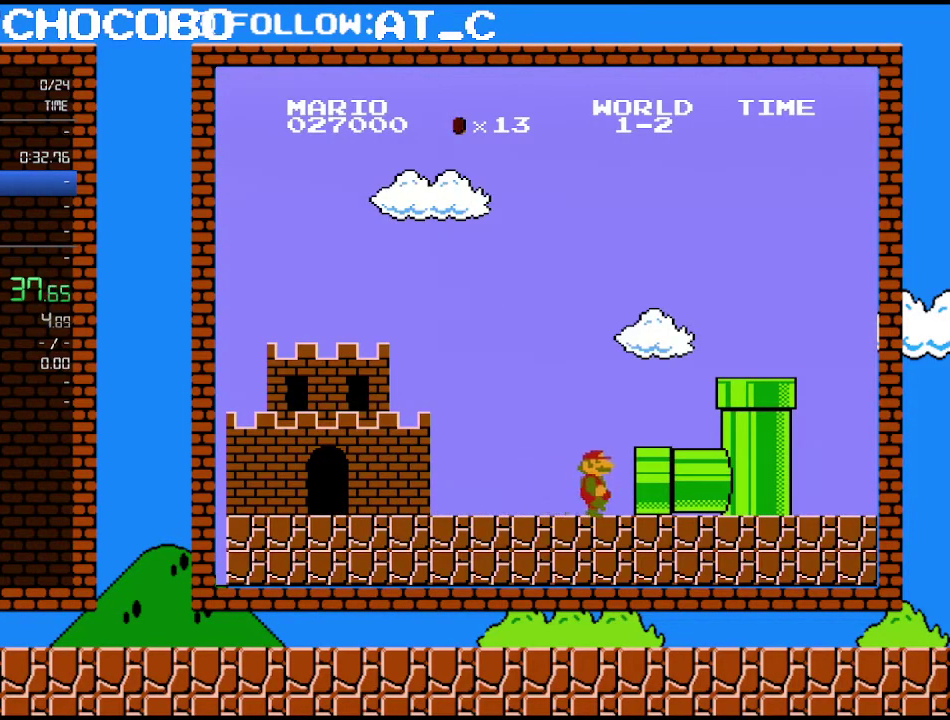
{"buttons": [], "events": [[333, "B", "down"], [400, "A", "down"], [400, "B", "up"], [467, "A", "up"]]}
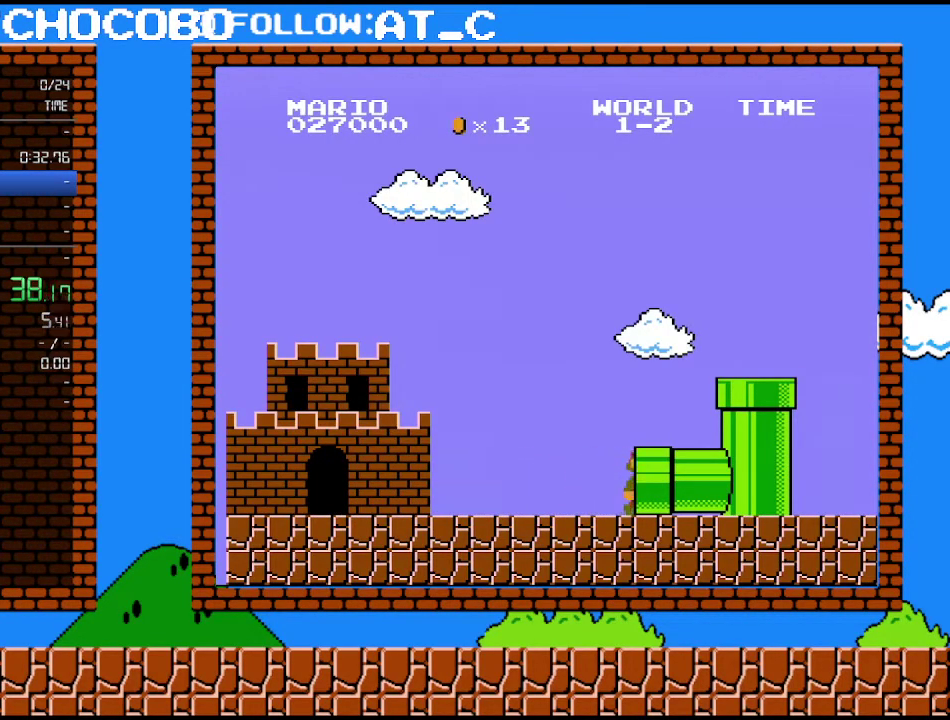
{"buttons": [], "events": [[17, "B", "down"], [83, "B", "up"], [117, "A", "down"], [217, "A", "up"], [233, "B", "down"], [300, "B", "up"], [333, "A", "down"], [400, "A", "up"]]}
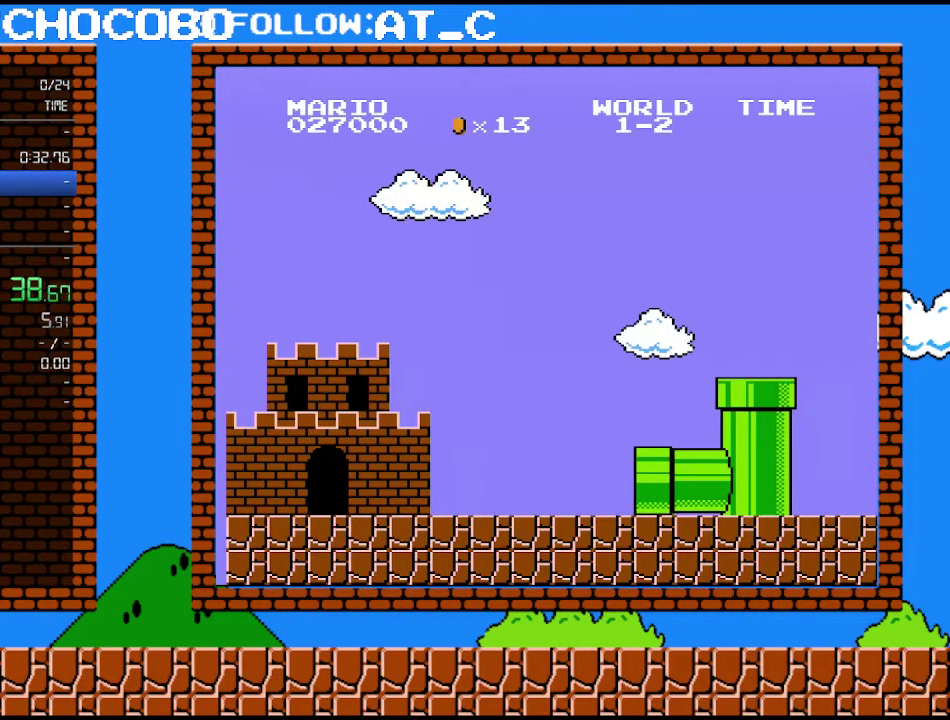
{"buttons": ["A"], "events": [[17, "A", "down"], [83, "A", "up"], [150, "B", "down"], [217, "B", "up"], [250, "A", "down"], [300, "A", "up"], [367, "B", "down"], [433, "B", "up"], [467, "A", "down"]]}
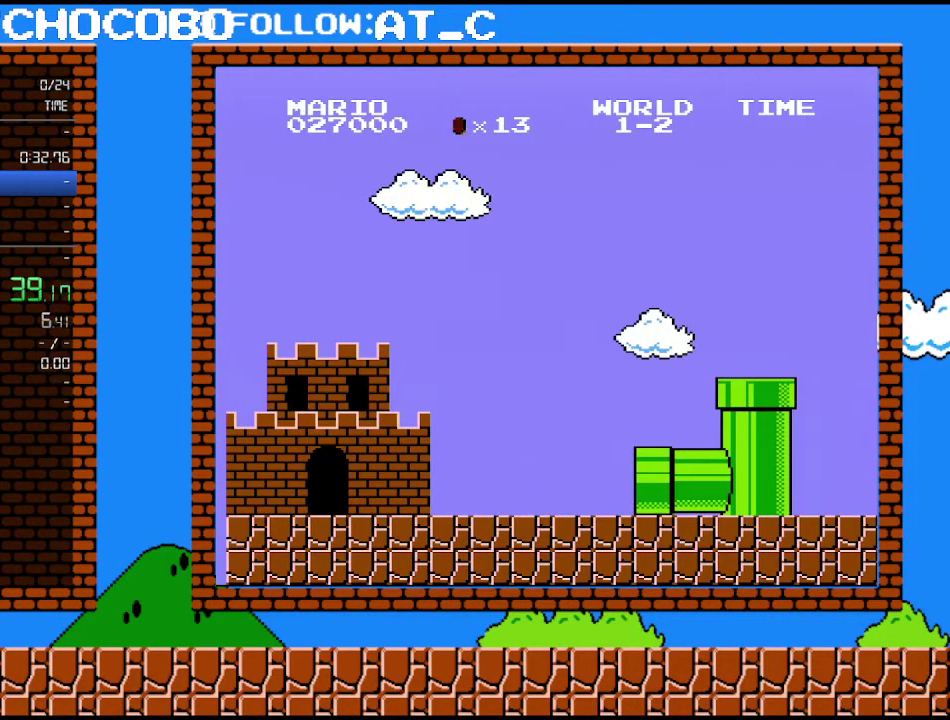
{"buttons": ["B"], "events": [[17, "A", "up"], [50, "B", "down"], [117, "B", "up"], [150, "A", "down"], [250, "A", "up"], [467, "B", "down"]]}
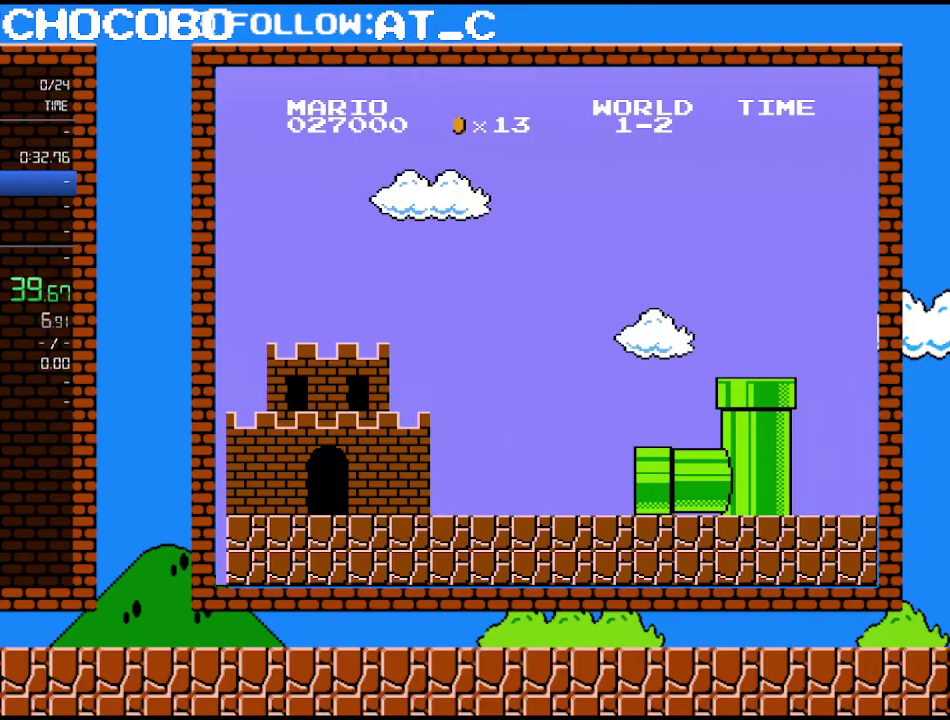
{"buttons": ["A"], "events": [[17, "B", "up"], [150, "B", "down"], [250, "B", "up"], [400, "B", "down"], [467, "A", "down"], [467, "B", "up"]]}
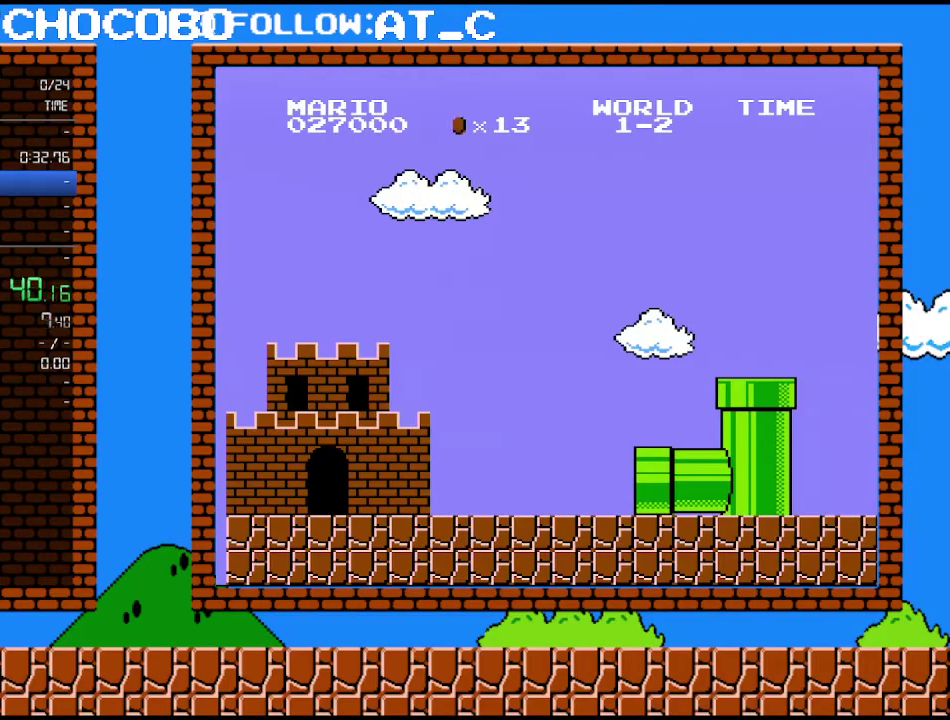
{"buttons": [], "events": [[33, "A", "up"], [50, "B", "down"], [117, "A", "down"], [150, "B", "up"], [250, "A", "up"]]}
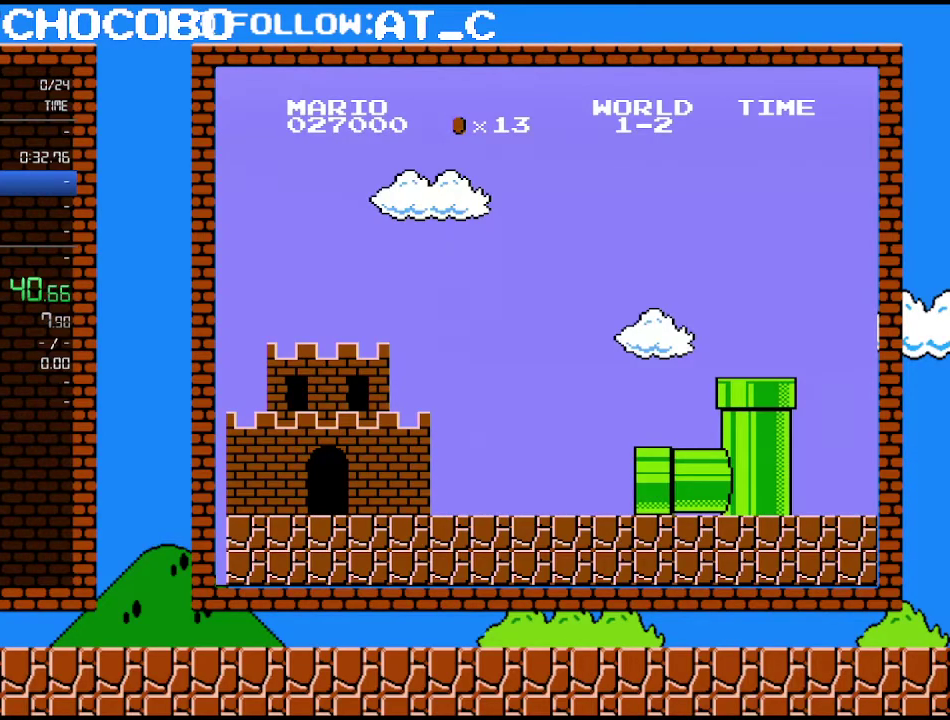
{"buttons": ["B"], "events": [[150, "B", "down"]]}
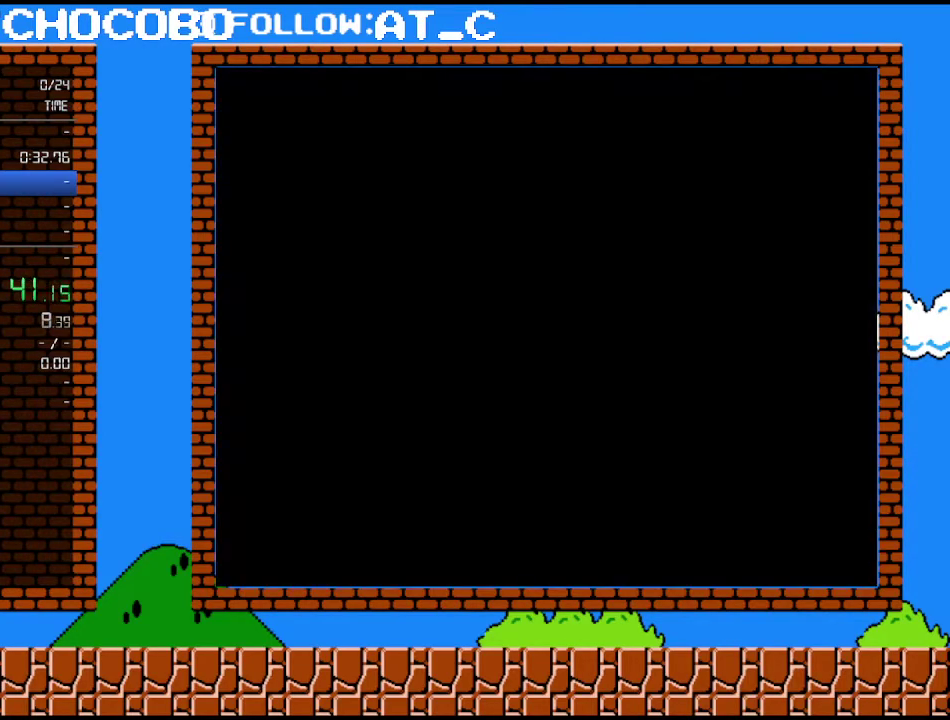
{"buttons": ["B", "DPAD_RIGHT"], "events": [[83, "DPAD_RIGHT", "down"]]}
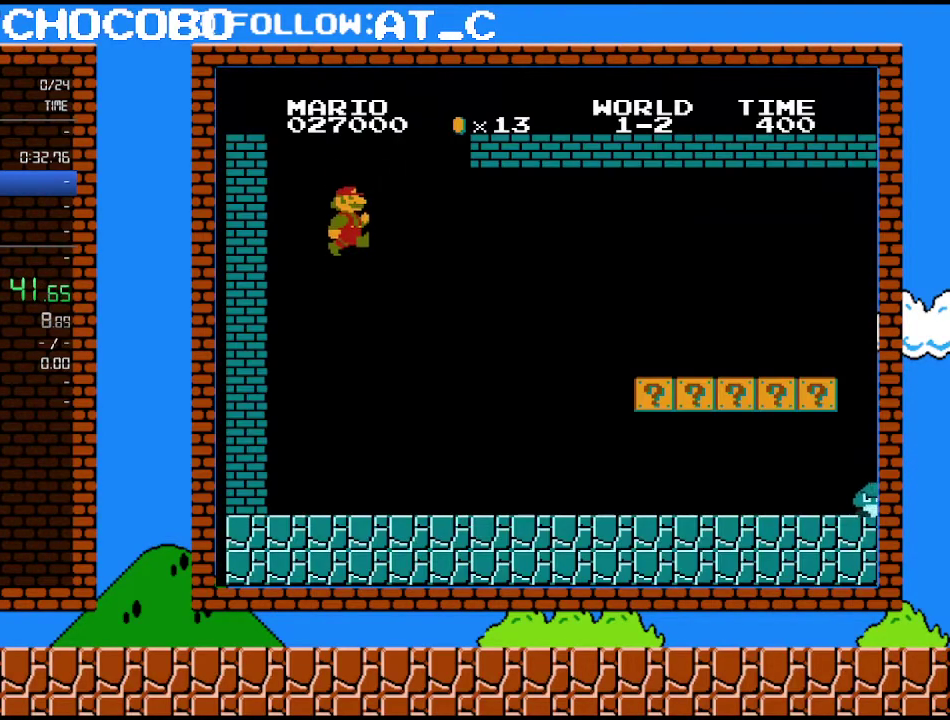
{"buttons": ["B", "DPAD_RIGHT"], "events": []}
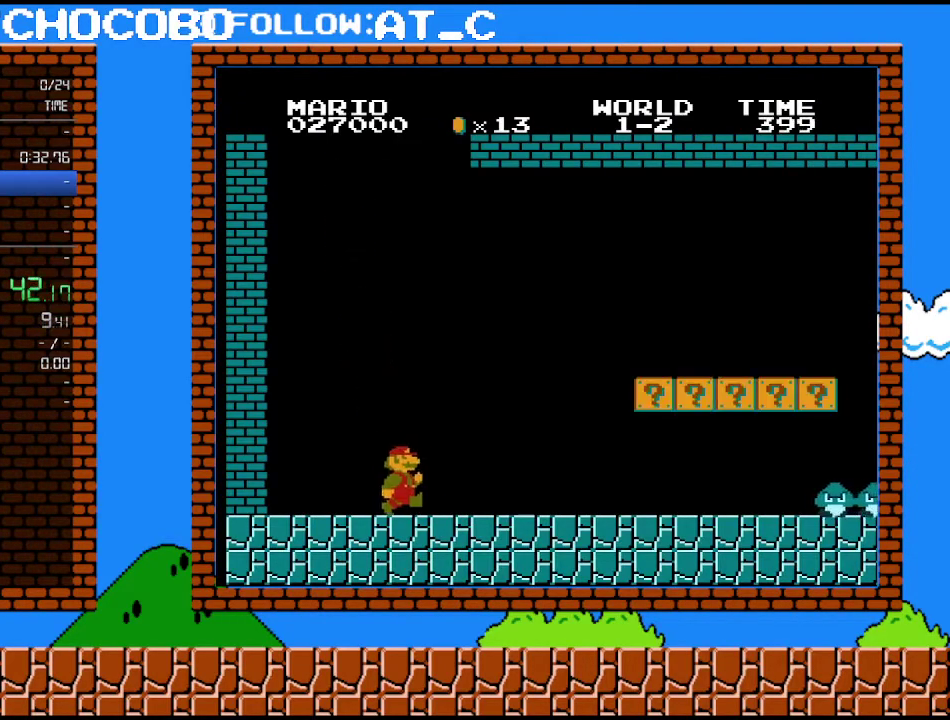
{"buttons": ["B", "DPAD_RIGHT"], "events": []}
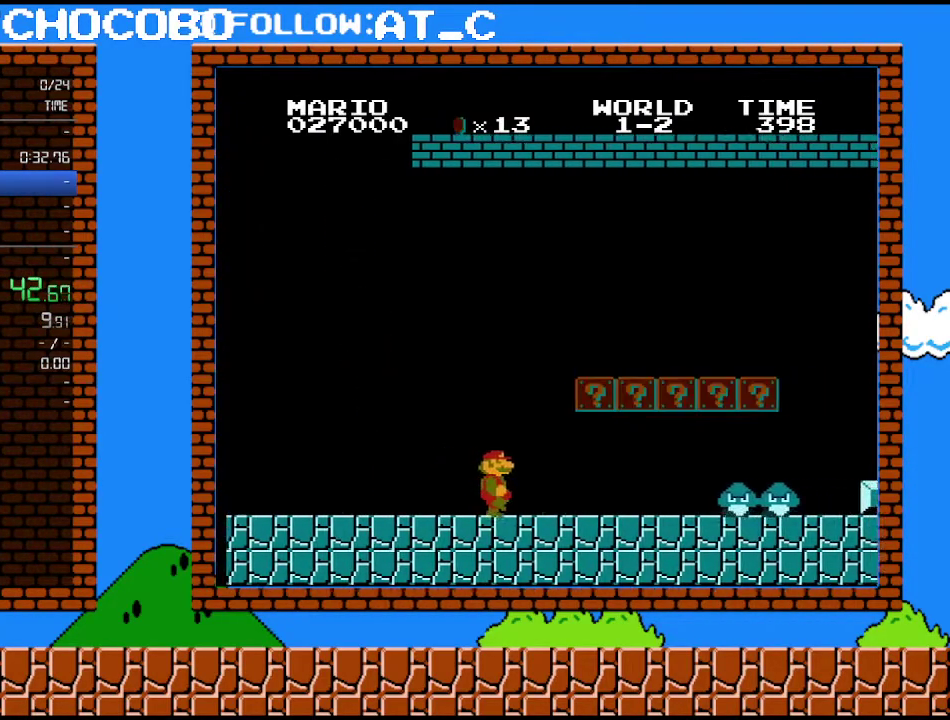
{"buttons": ["A", "B", "DPAD_LEFT"], "events": [[283, "DPAD_RIGHT", "up"], [300, "DPAD_LEFT", "down"], [433, "A", "down"]]}
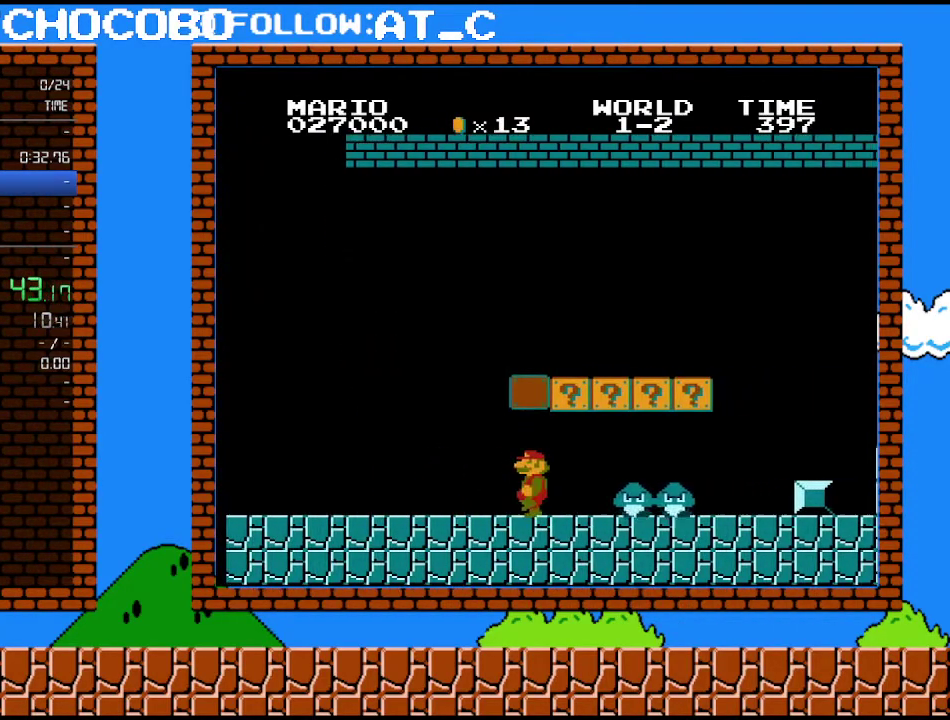
{"buttons": ["B", "DPAD_RIGHT"], "events": [[117, "A", "up"], [467, "DPAD_LEFT", "up"], [500, "DPAD_RIGHT", "down"]]}
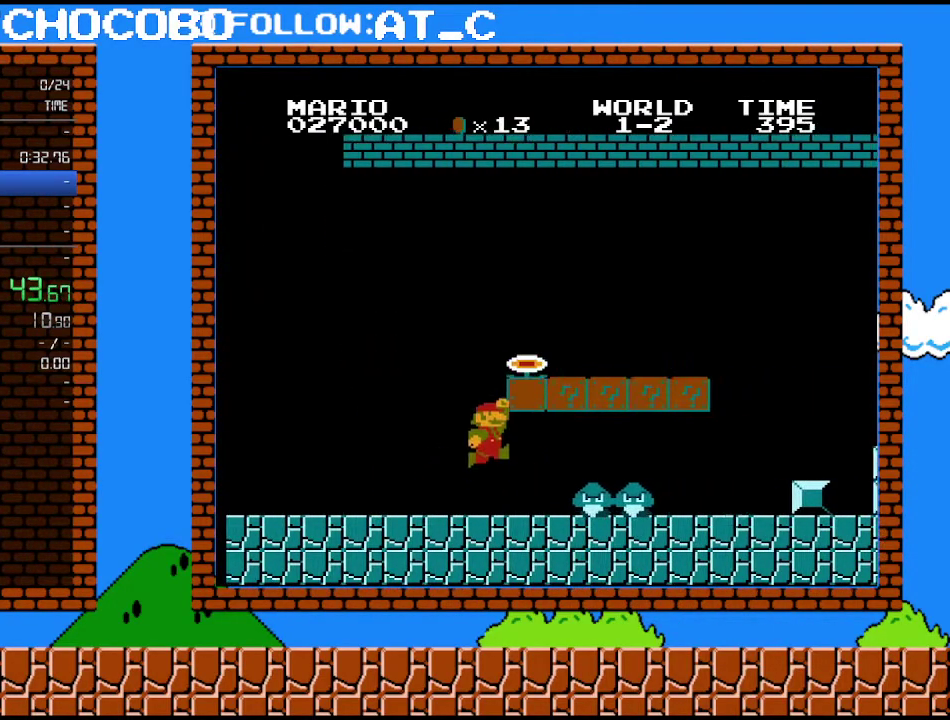
{"buttons": ["A", "B", "DPAD_RIGHT"], "events": [[150, "A", "down"]]}
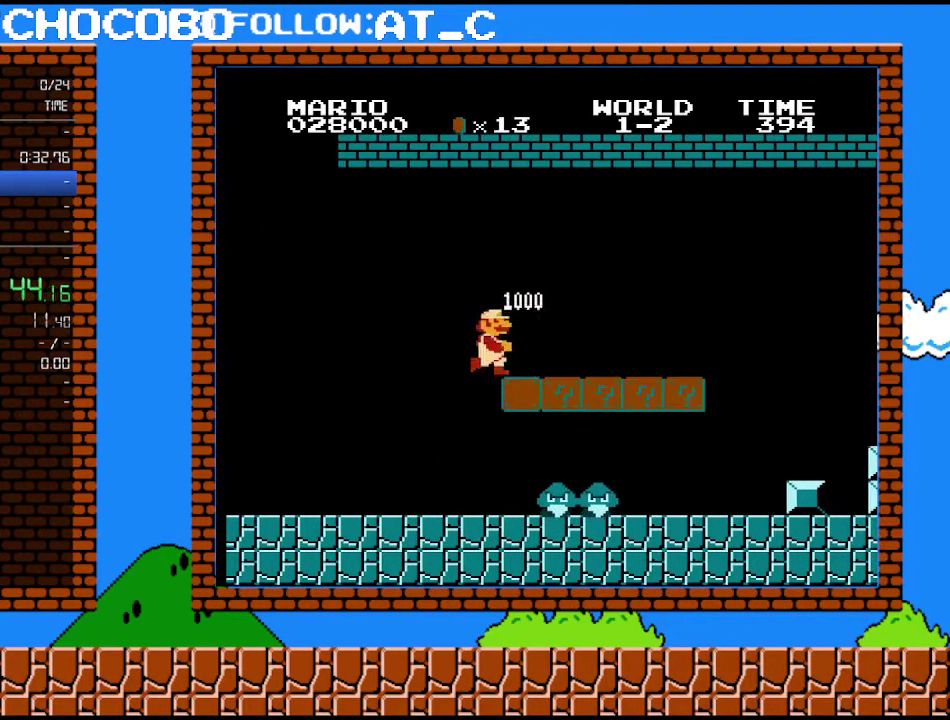
{"buttons": ["B", "DPAD_RIGHT"], "events": [[433, "A", "up"]]}
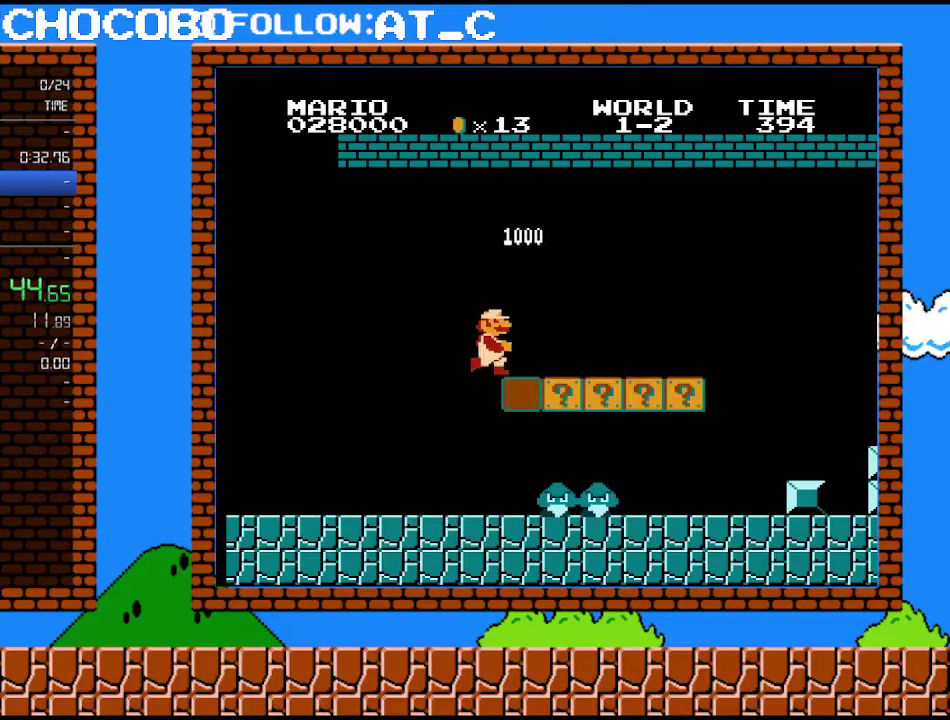
{"buttons": ["B", "DPAD_RIGHT"], "events": []}
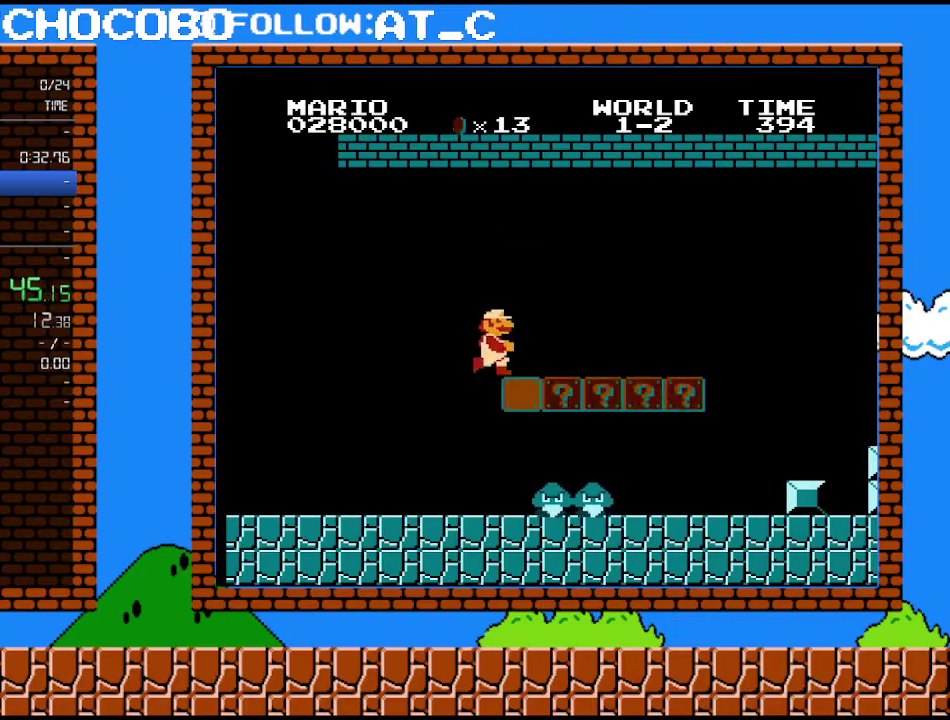
{"buttons": ["B", "DPAD_RIGHT"], "events": []}
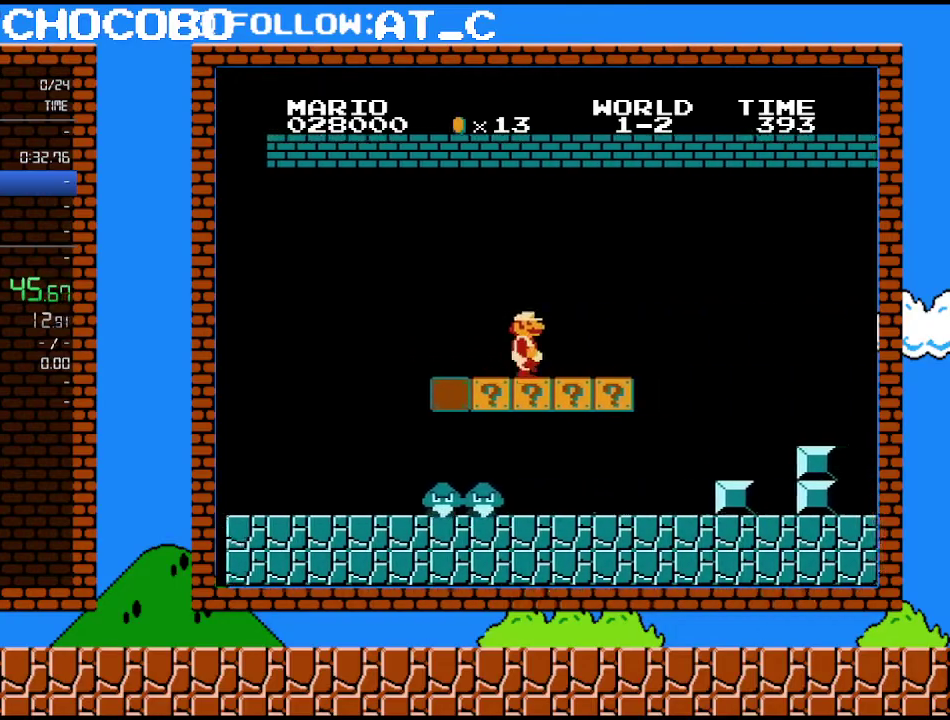
{"buttons": ["A", "B", "DPAD_RIGHT"], "events": [[467, "A", "down"]]}
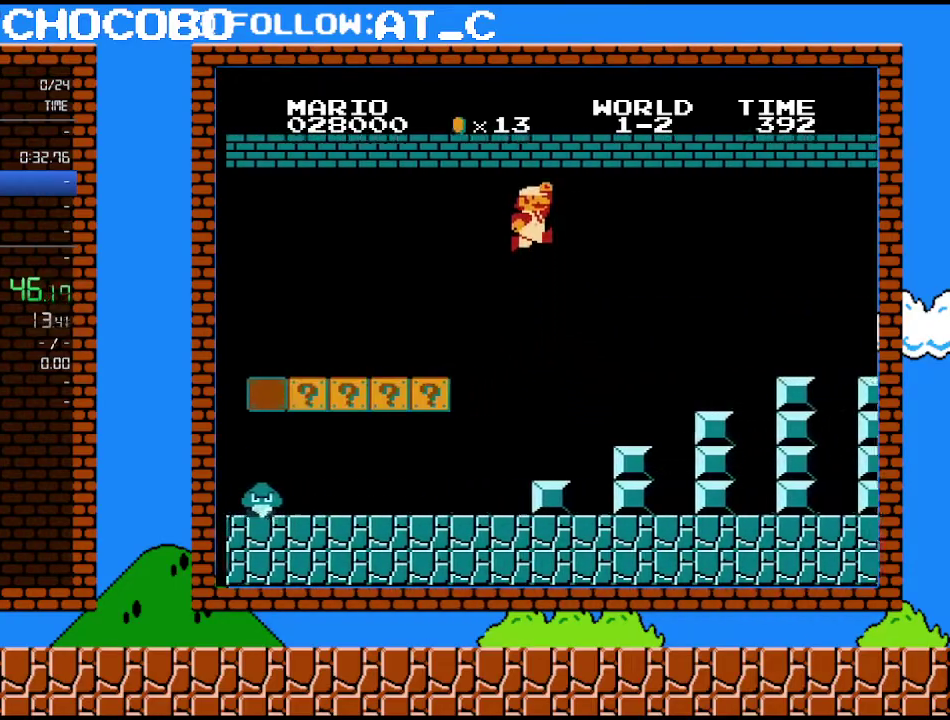
{"buttons": ["B", "DPAD_RIGHT"], "events": [[433, "A", "up"]]}
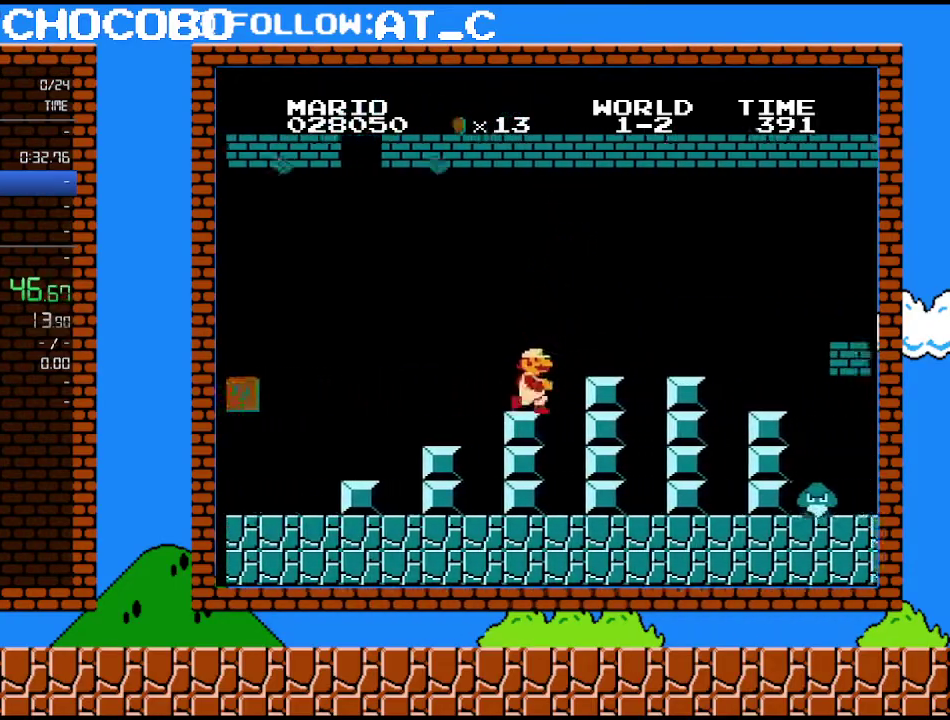
{"buttons": ["A", "B", "DPAD_RIGHT"], "events": [[283, "A", "down"]]}
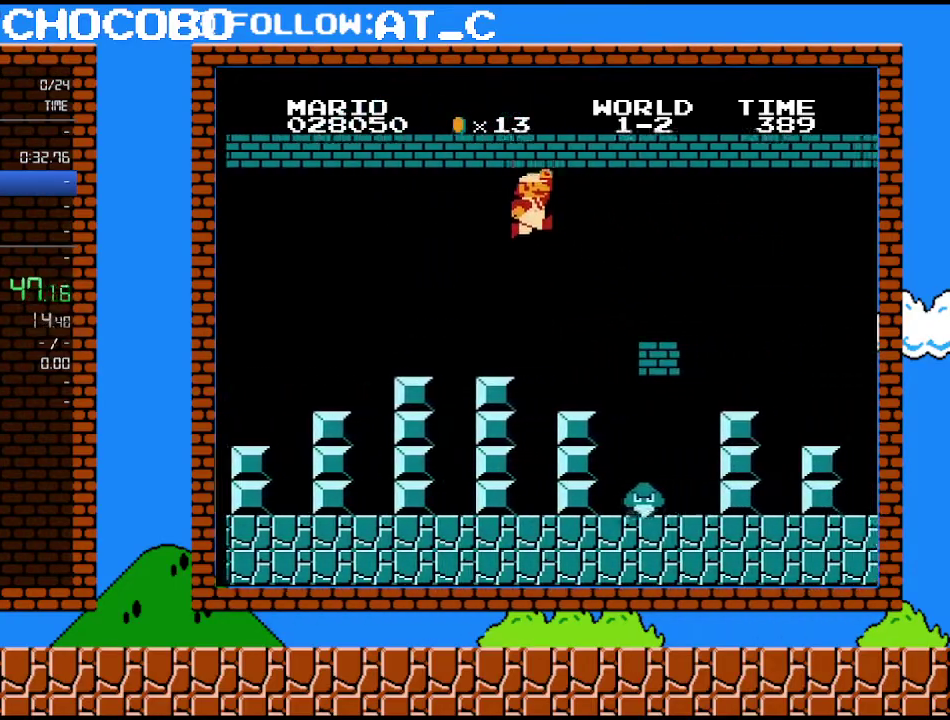
{"buttons": ["A", "B", "DPAD_RIGHT"], "events": []}
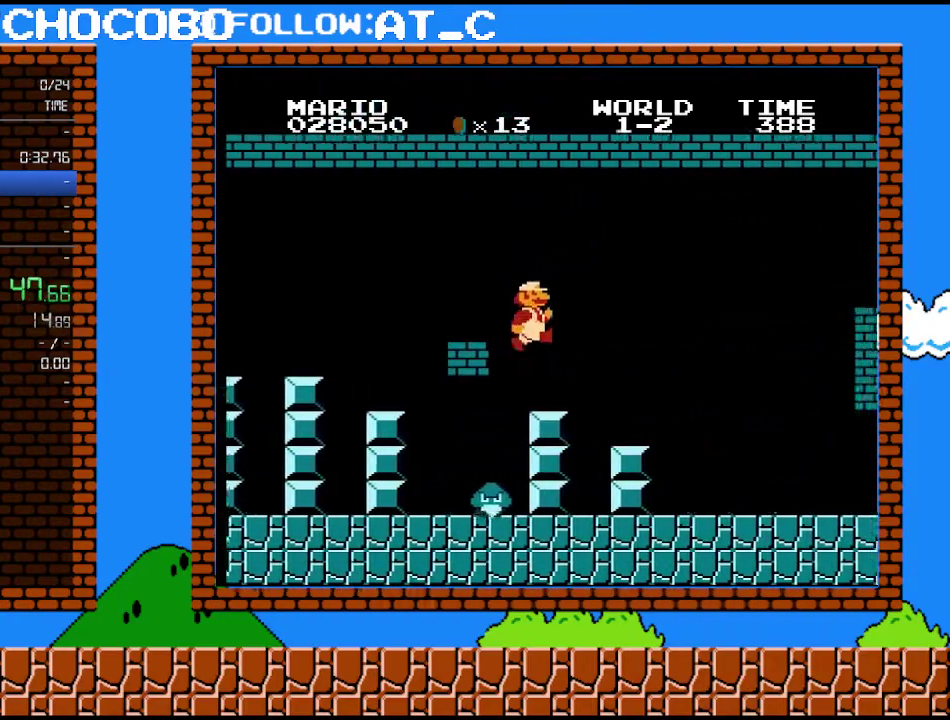
{"buttons": ["B", "DPAD_RIGHT"], "events": [[150, "A", "up"]]}
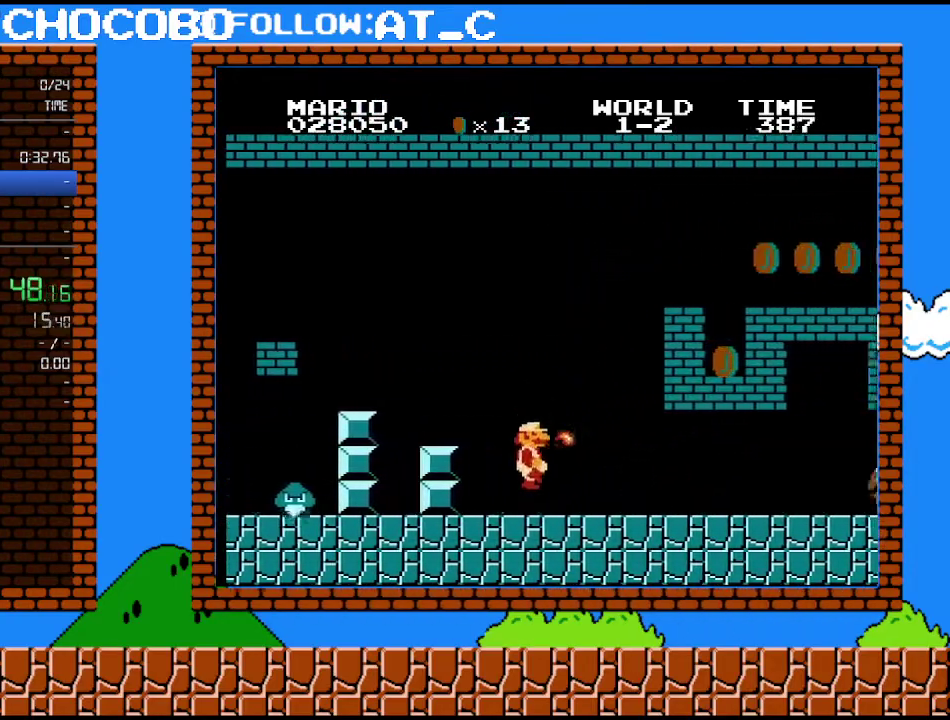
{"buttons": ["B", "DPAD_RIGHT"], "events": [[183, "B", "up"], [250, "B", "down"]]}
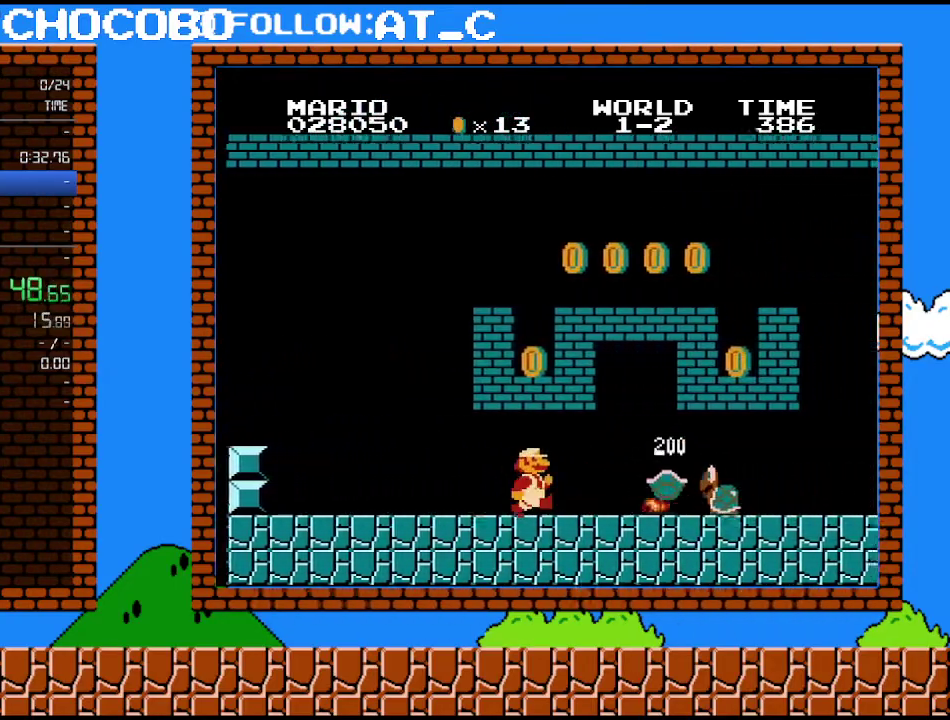
{"buttons": ["B", "DPAD_RIGHT"], "events": []}
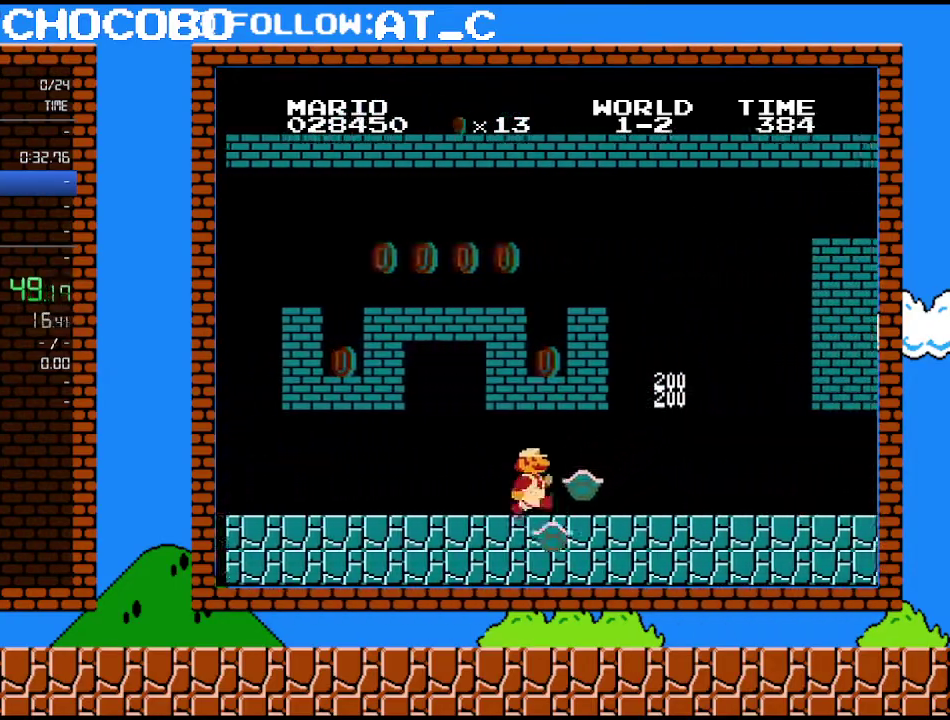
{"buttons": ["B", "DPAD_RIGHT"], "events": [[183, "B", "up"], [367, "B", "down"]]}
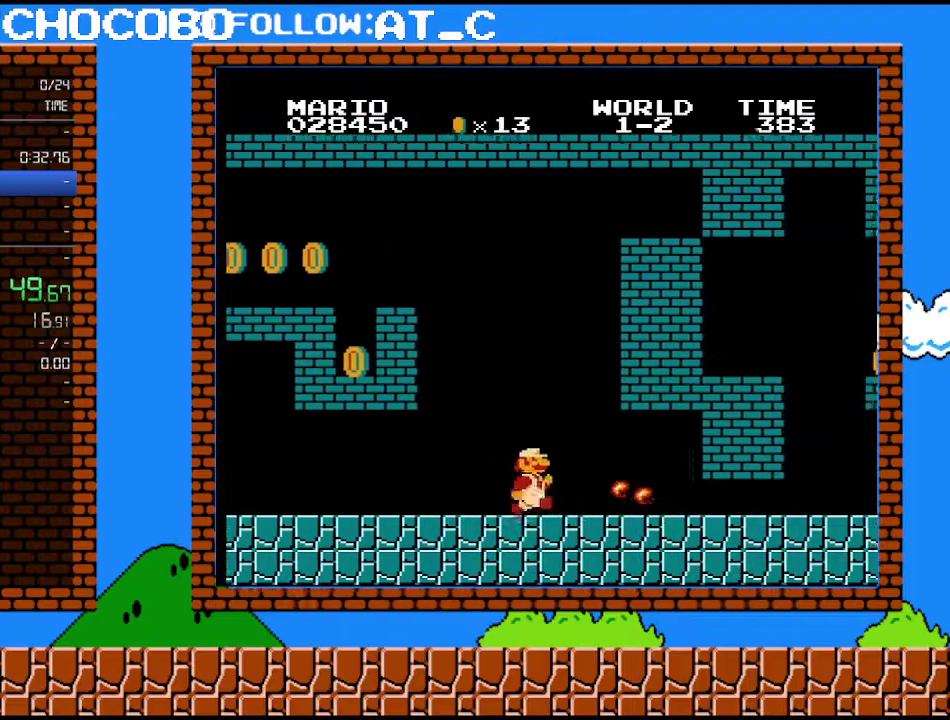
{"buttons": ["B", "DPAD_RIGHT"], "events": []}